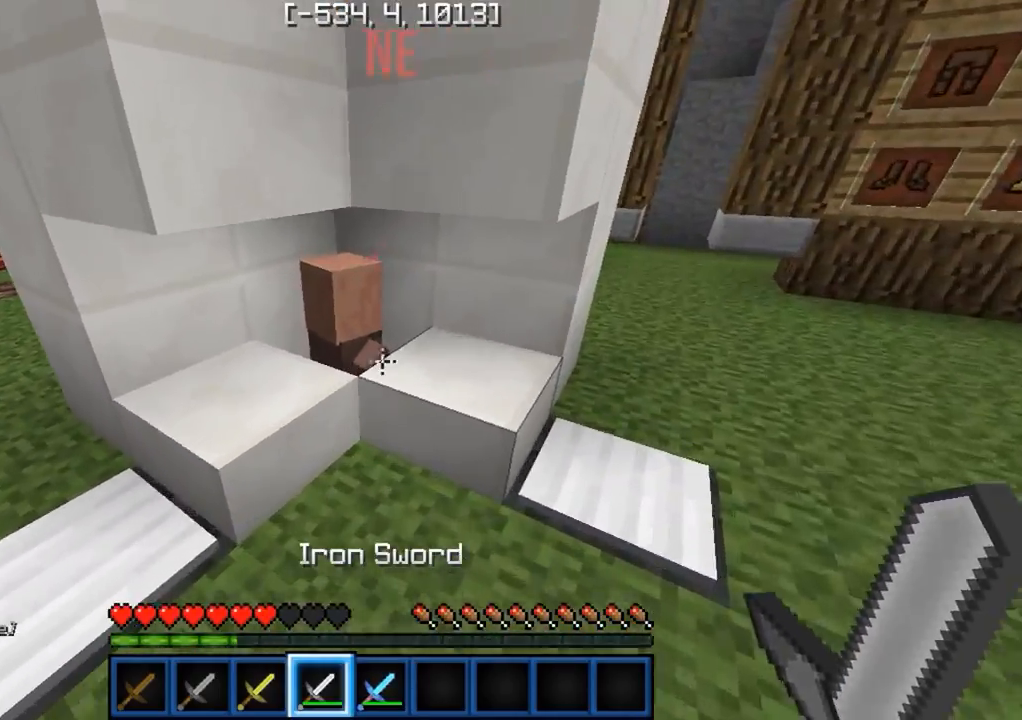
Gameplay with keyboard; each line is a JSON object with the keys held at the frame after it. "events" lists presses ("down") and releases ("up") of "a", "d", "s" and "w" between this image and that frame as [ms after this image, input, new state], when the widget could be followed in between. No other keys are recorded. Mouse input is not recorded.
{"keys": [], "events": [[333, "w", "down"], [450, "w", "up"]]}
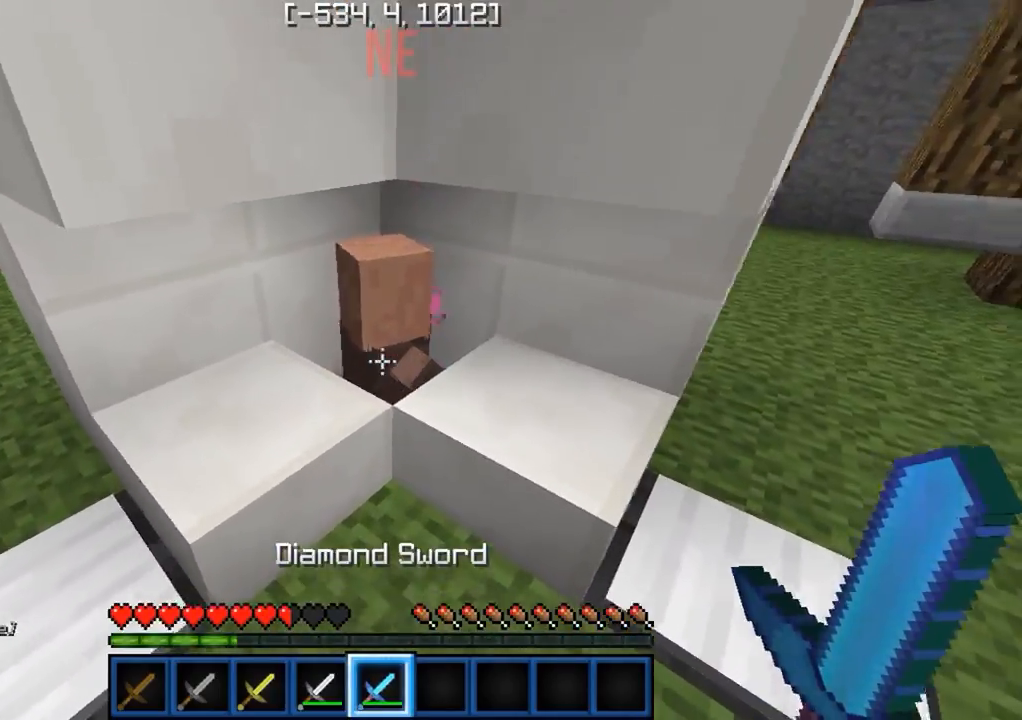
{"keys": [], "events": []}
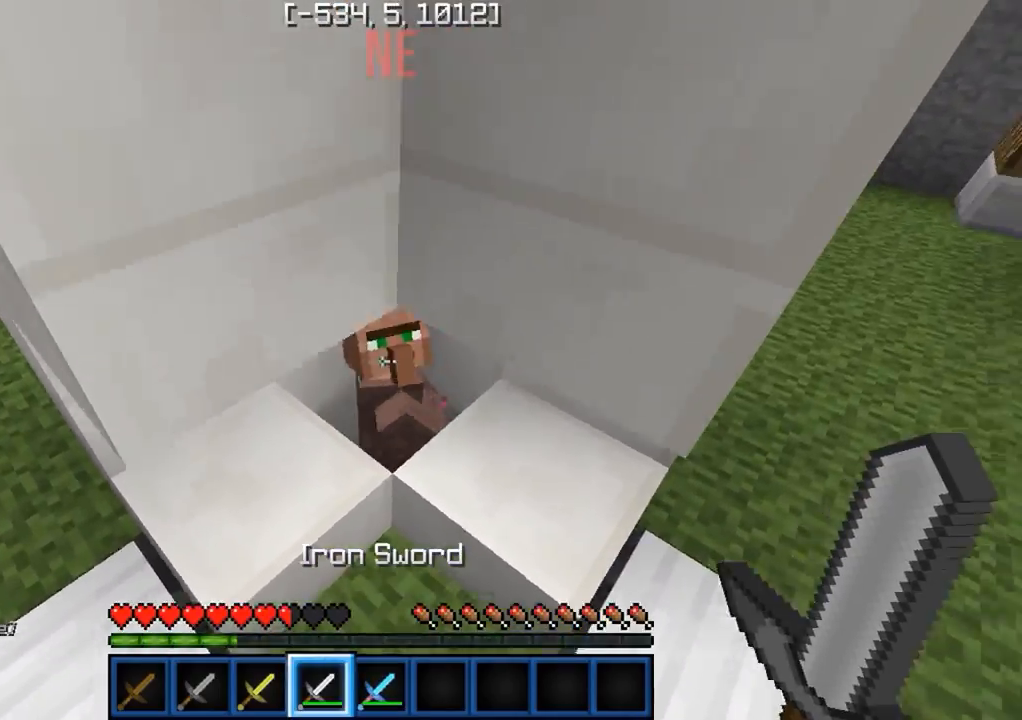
{"keys": [], "events": []}
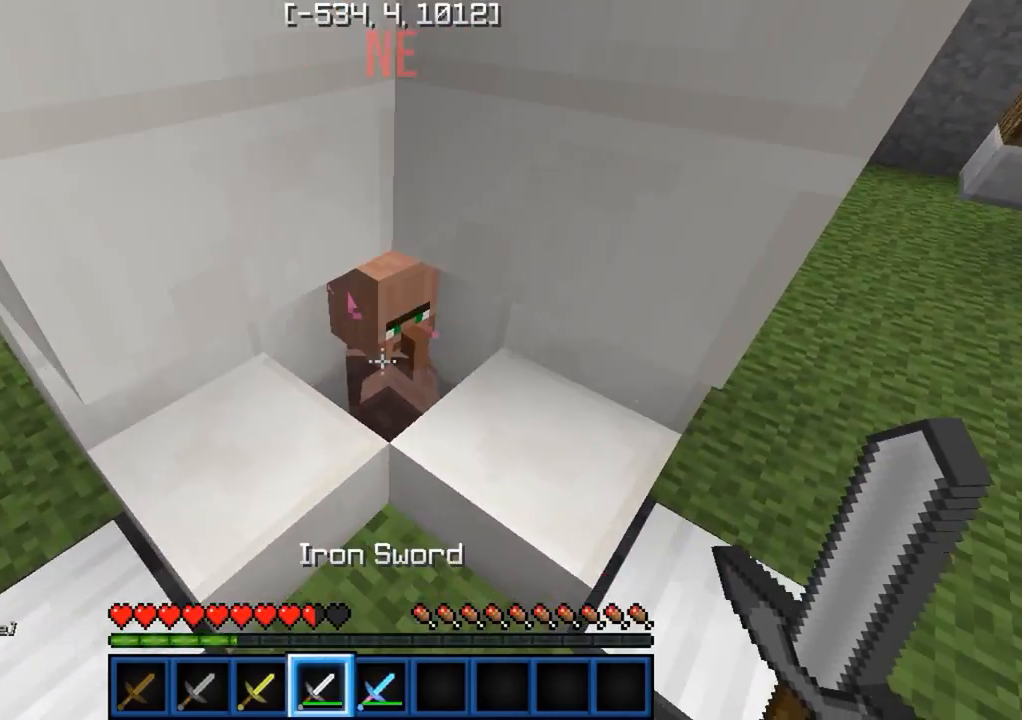
{"keys": [], "events": []}
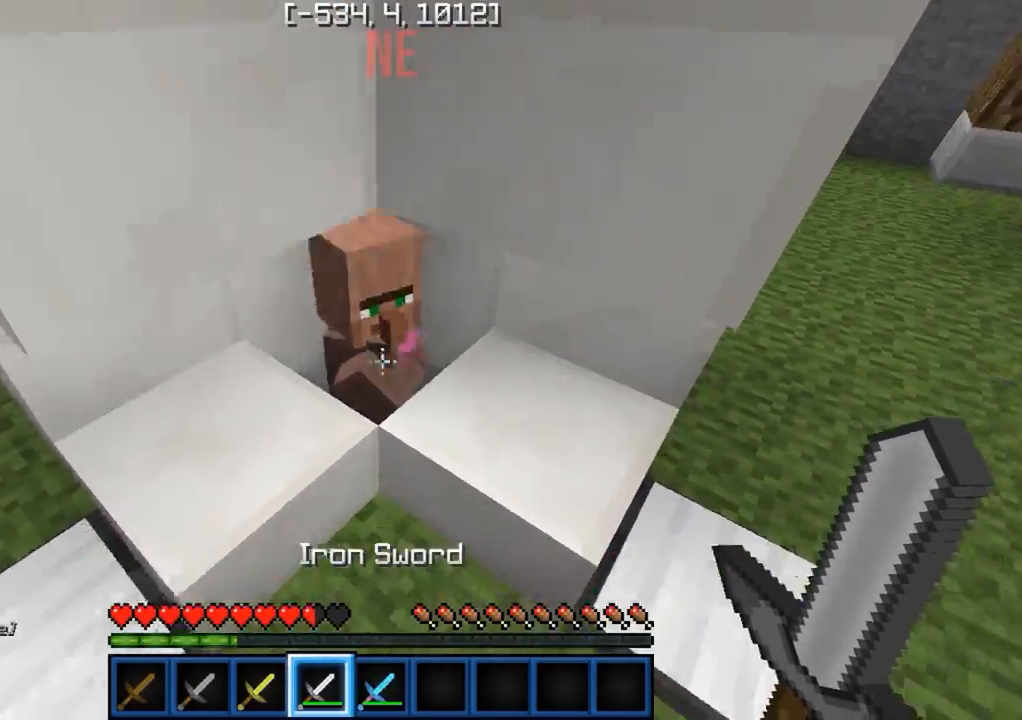
{"keys": [], "events": []}
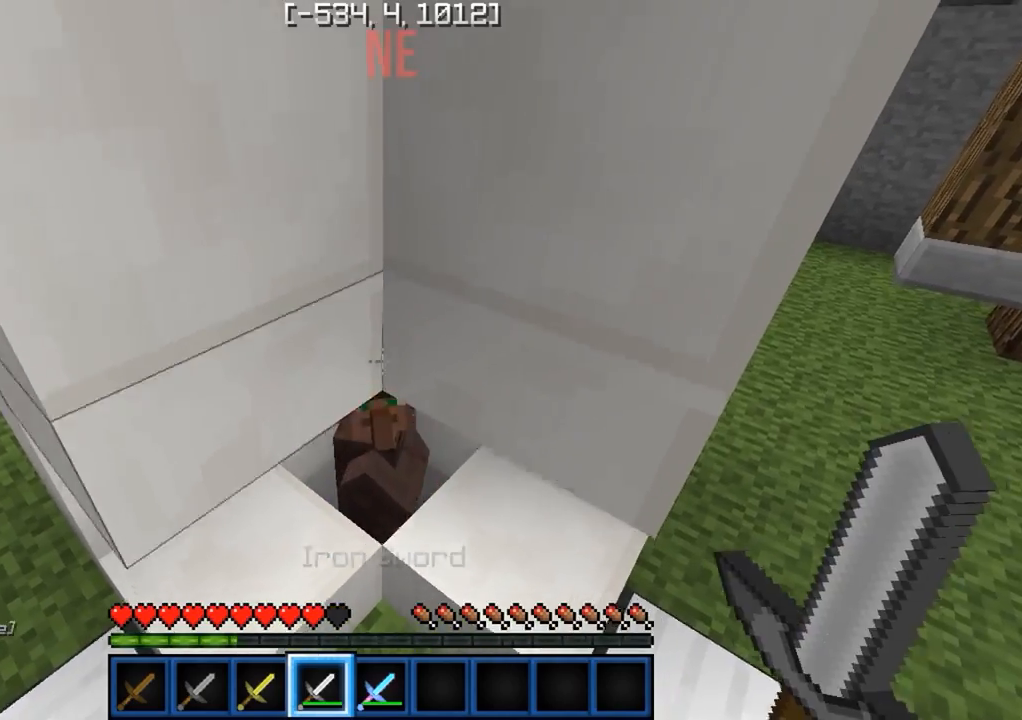
{"keys": [], "events": []}
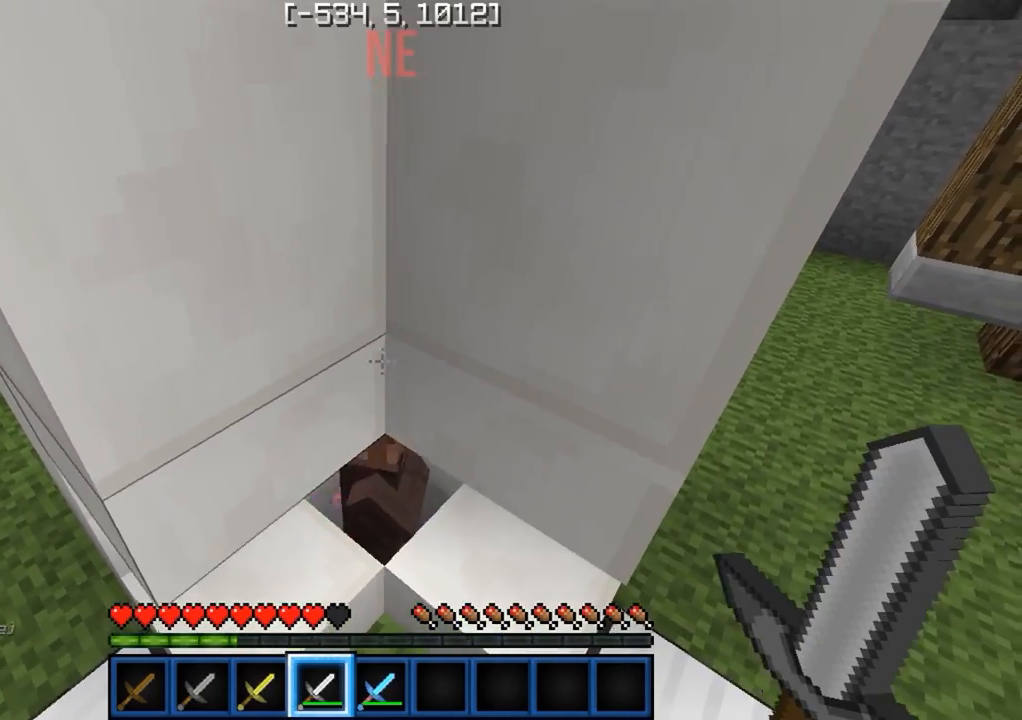
{"keys": [], "events": []}
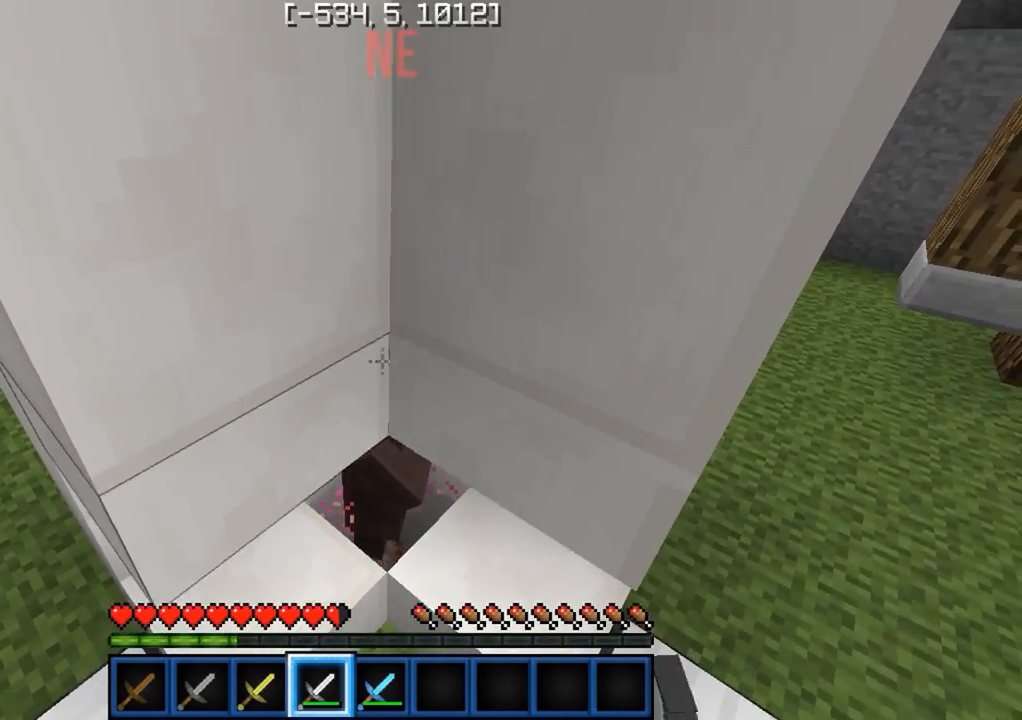
{"keys": [], "events": [[350, "d", "down"], [400, "d", "up"]]}
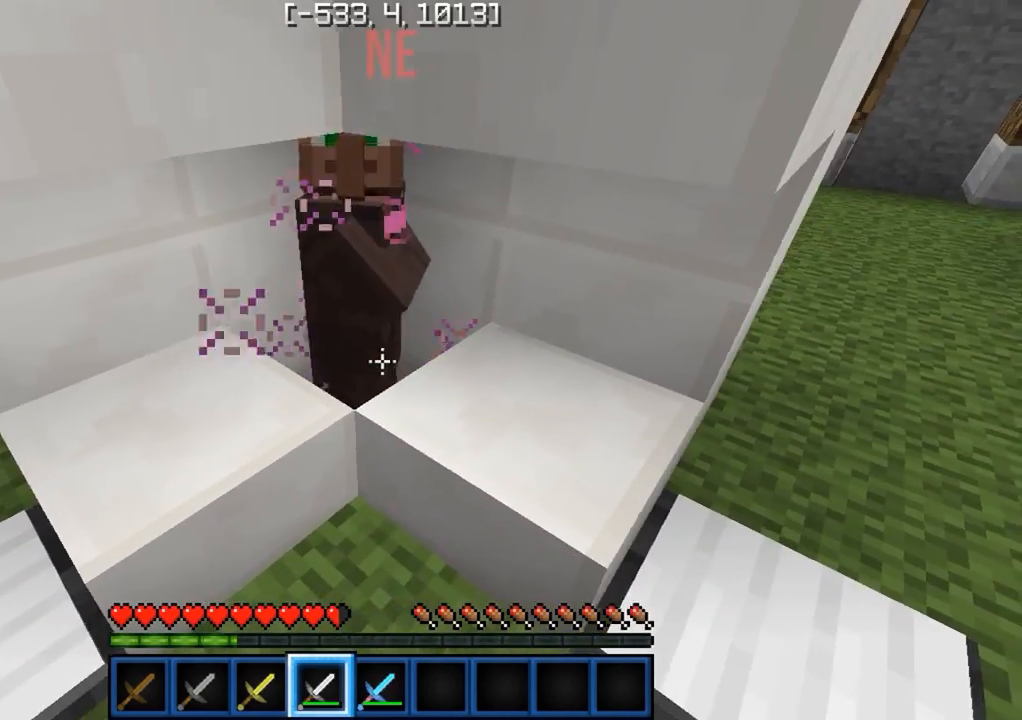
{"keys": [], "events": []}
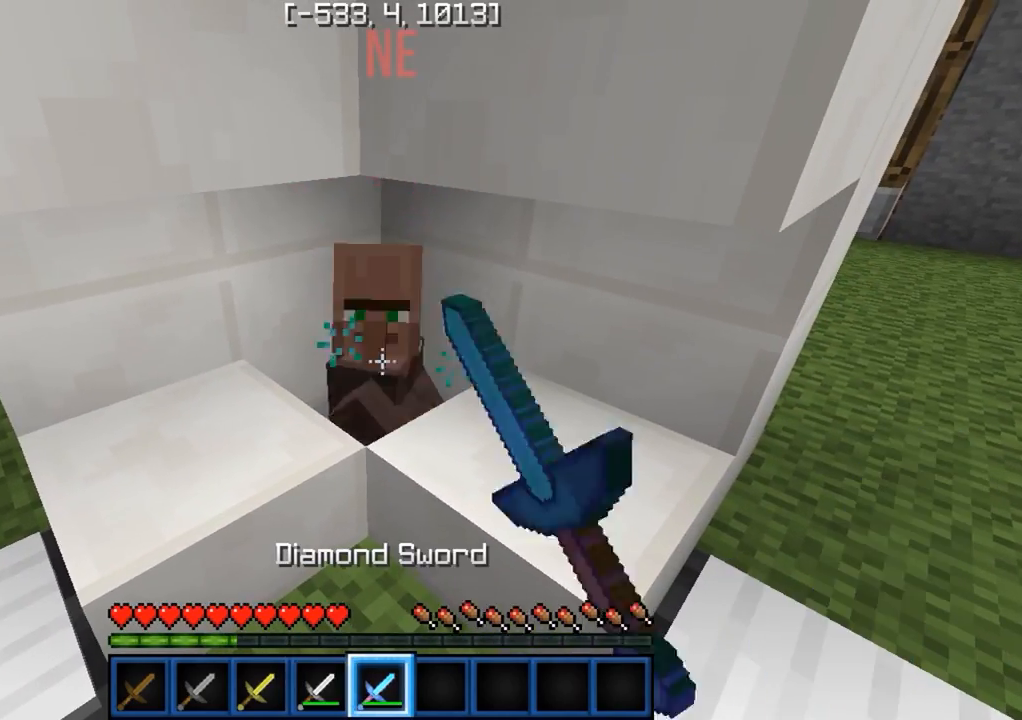
{"keys": [], "events": []}
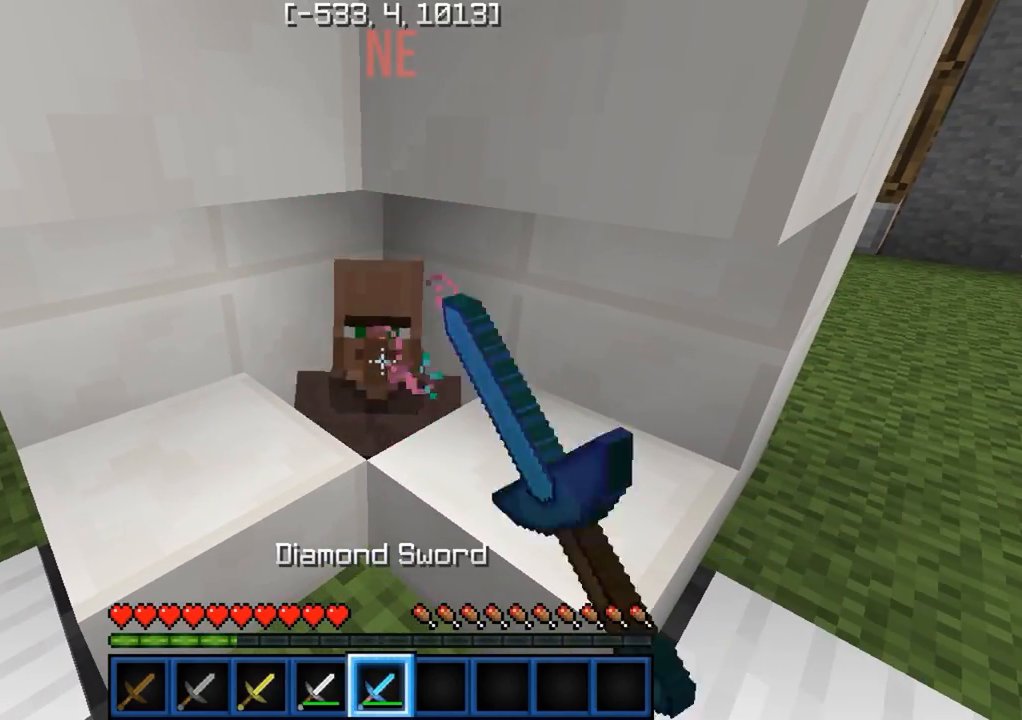
{"keys": [], "events": []}
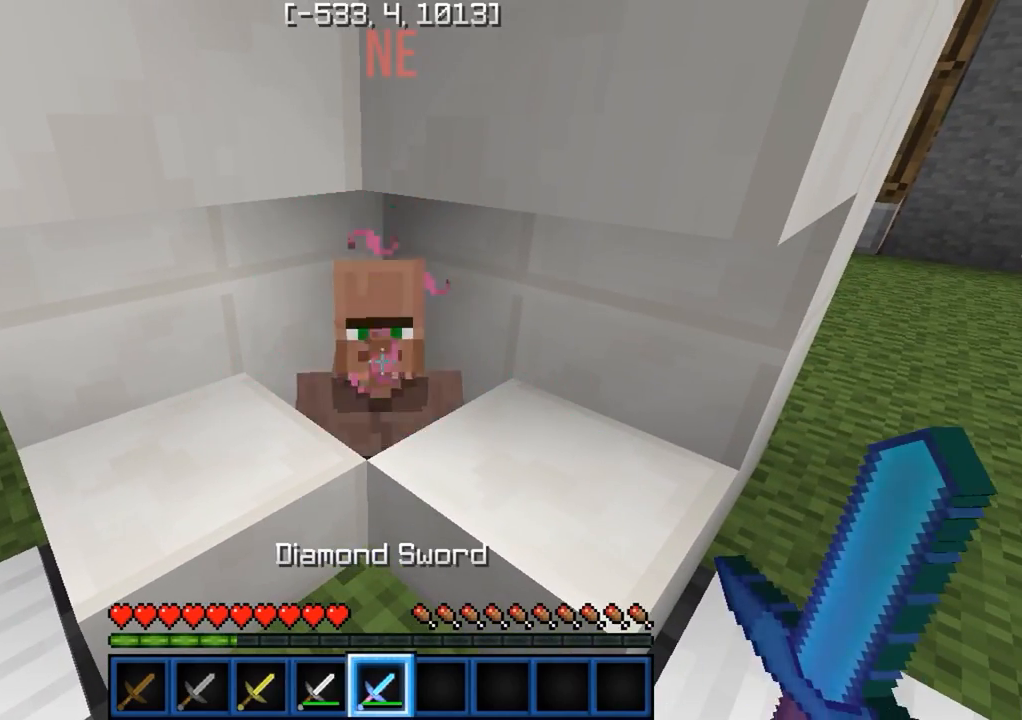
{"keys": [], "events": []}
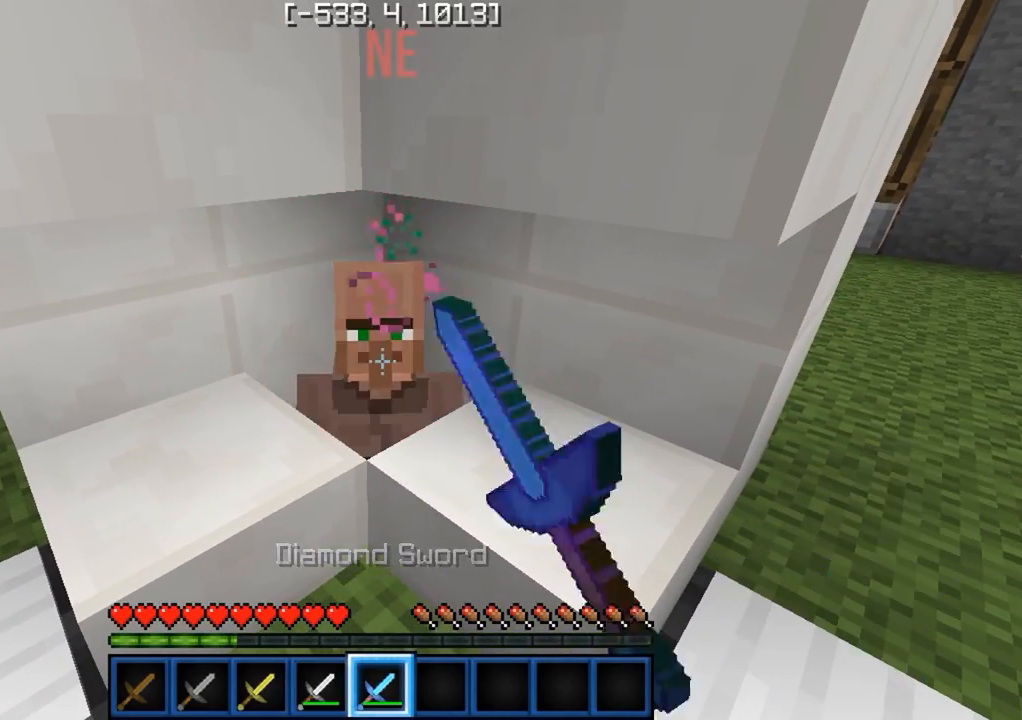
{"keys": [], "events": []}
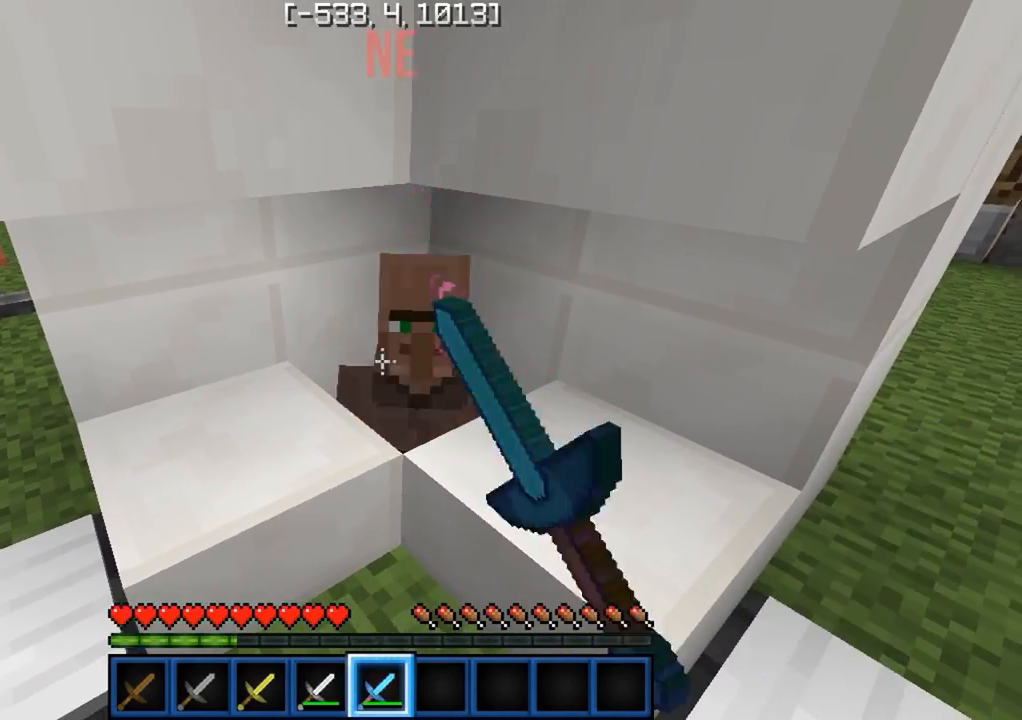
{"keys": ["a", "w"], "events": [[383, "a", "down"], [400, "w", "down"]]}
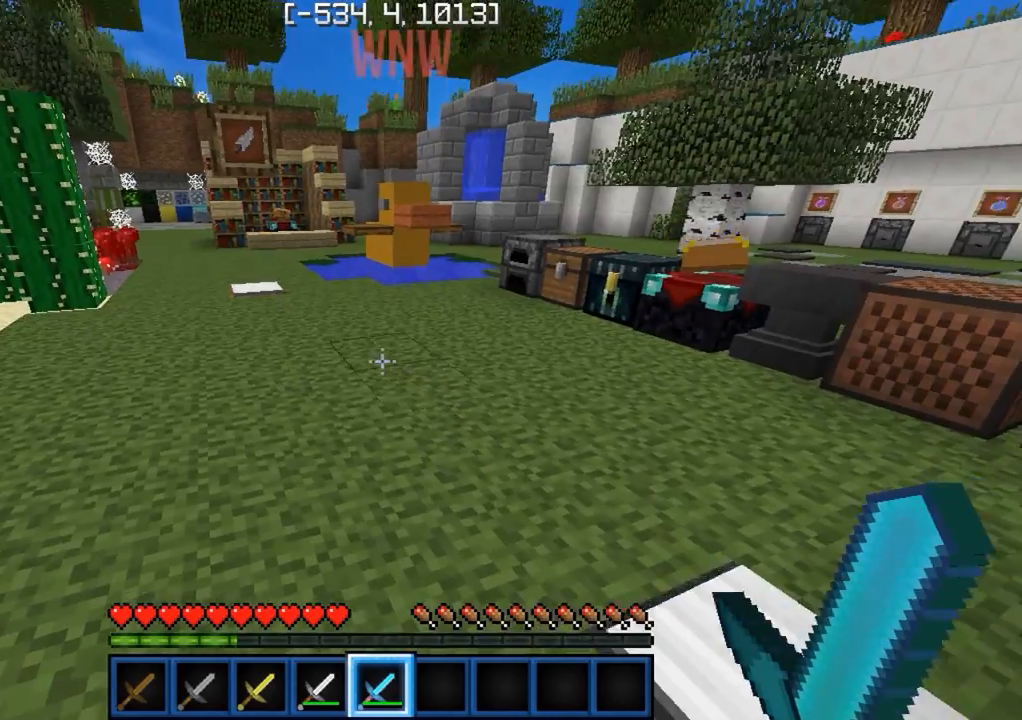
{"keys": ["w"], "events": [[50, "a", "up"]]}
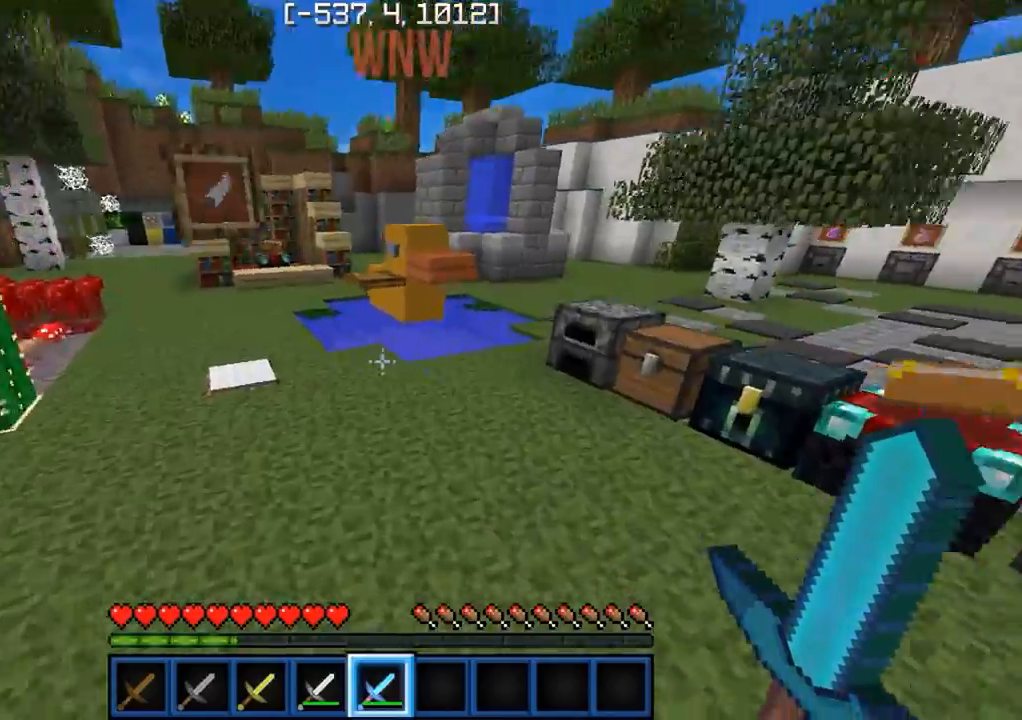
{"keys": ["w"], "events": []}
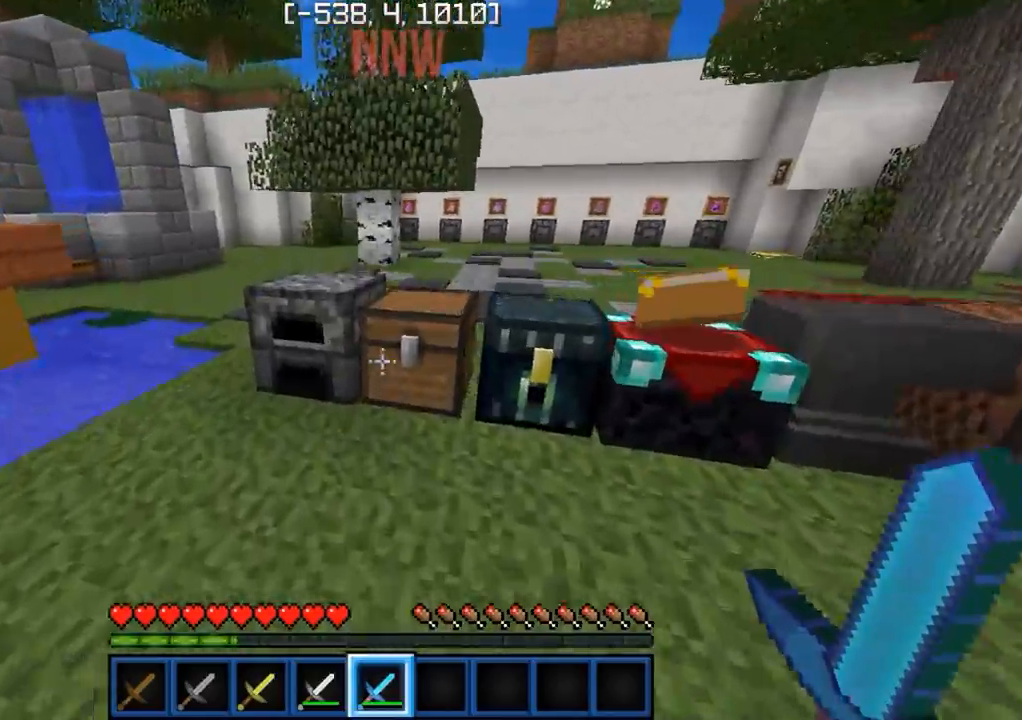
{"keys": ["w"], "events": []}
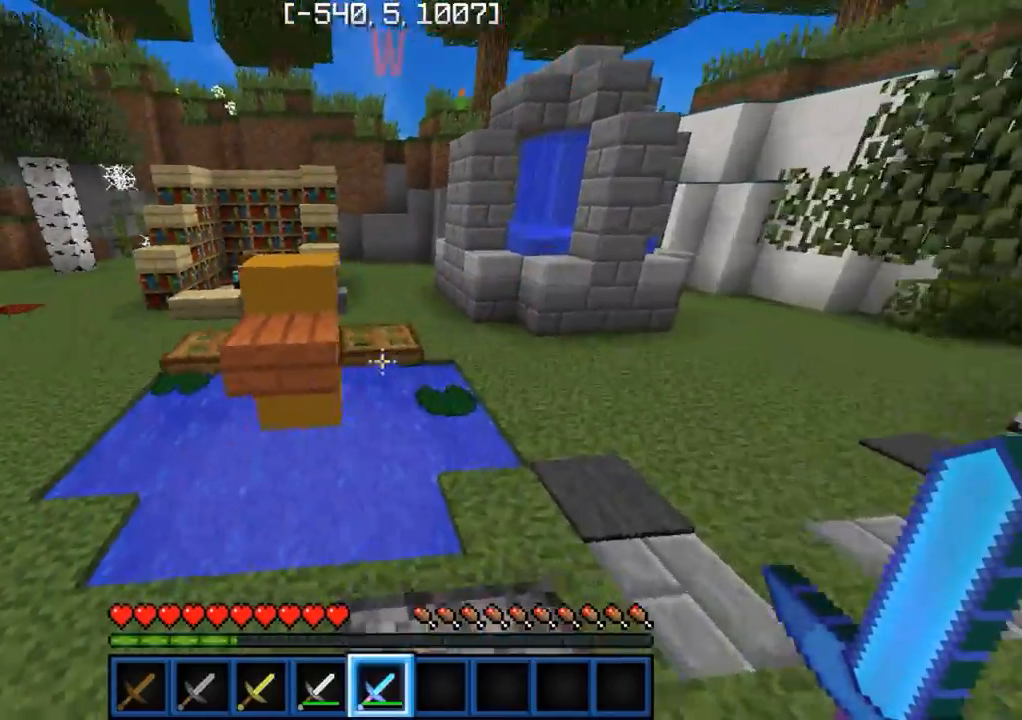
{"keys": ["a", "w"], "events": [[317, "a", "down"]]}
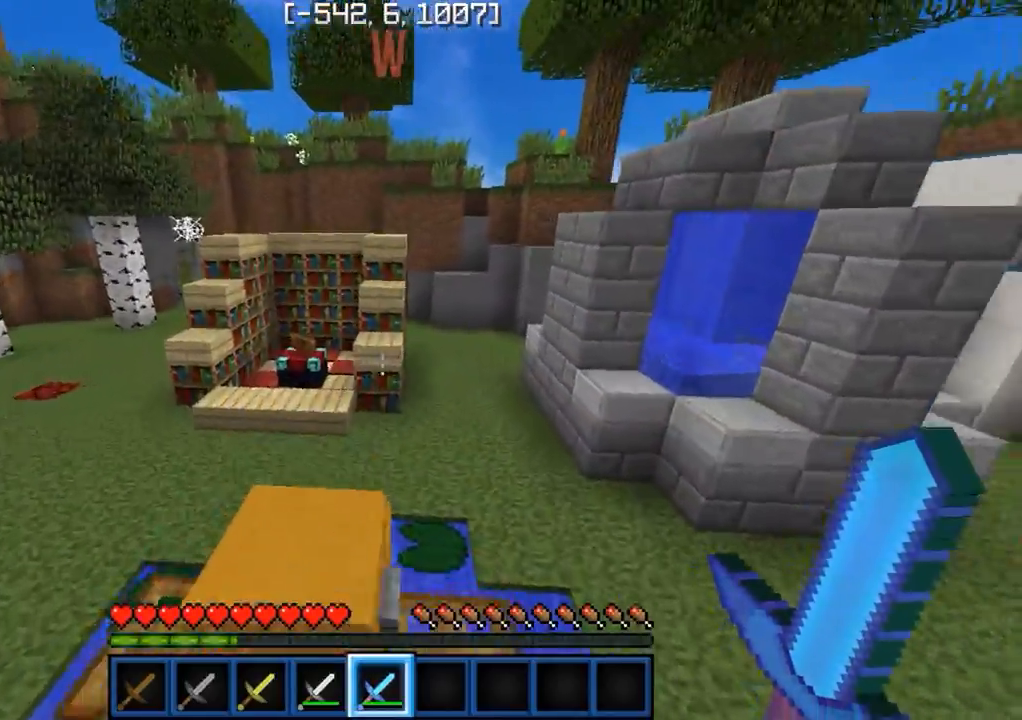
{"keys": ["w"], "events": [[117, "a", "up"], [150, "w", "up"], [500, "w", "down"]]}
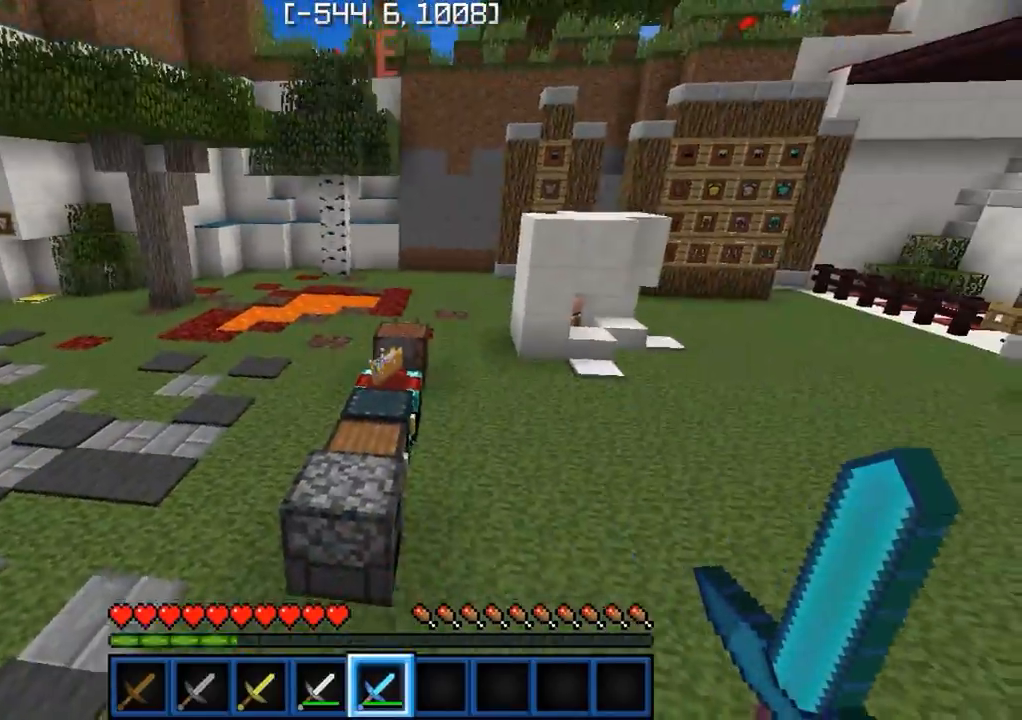
{"keys": ["w"], "events": []}
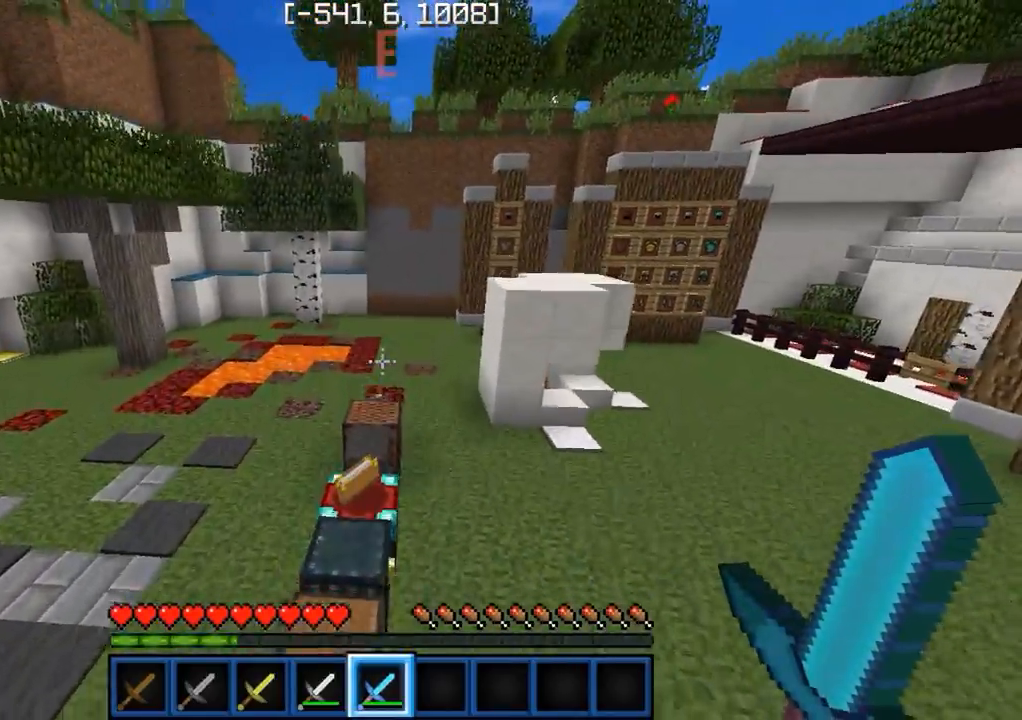
{"keys": ["a", "w"], "events": [[233, "a", "down"]]}
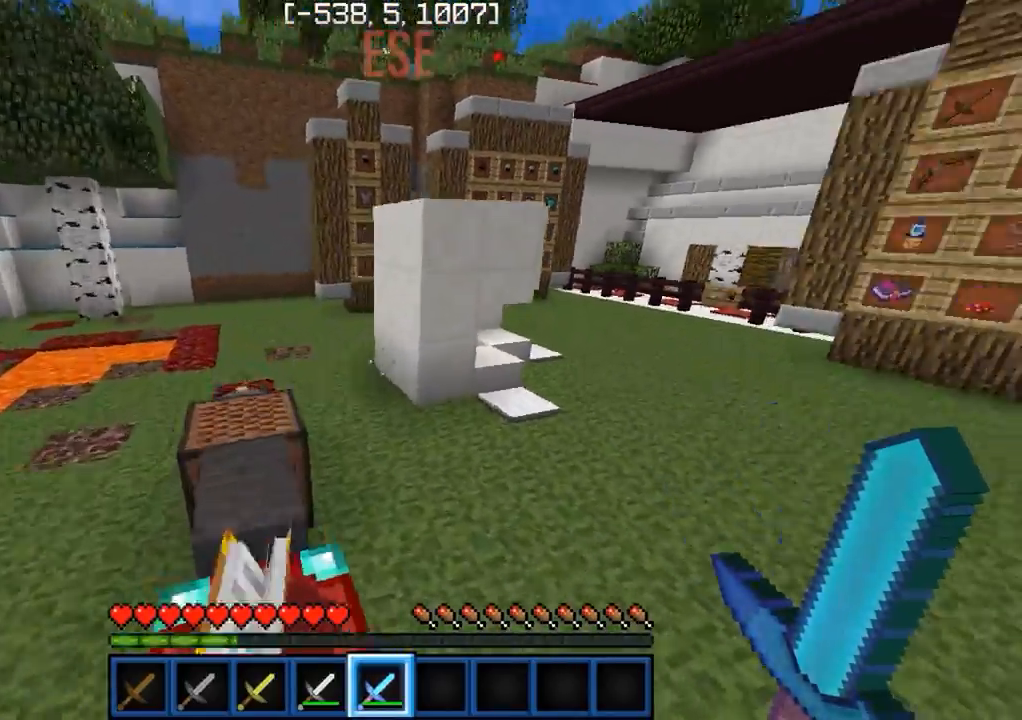
{"keys": ["w"], "events": [[300, "a", "up"]]}
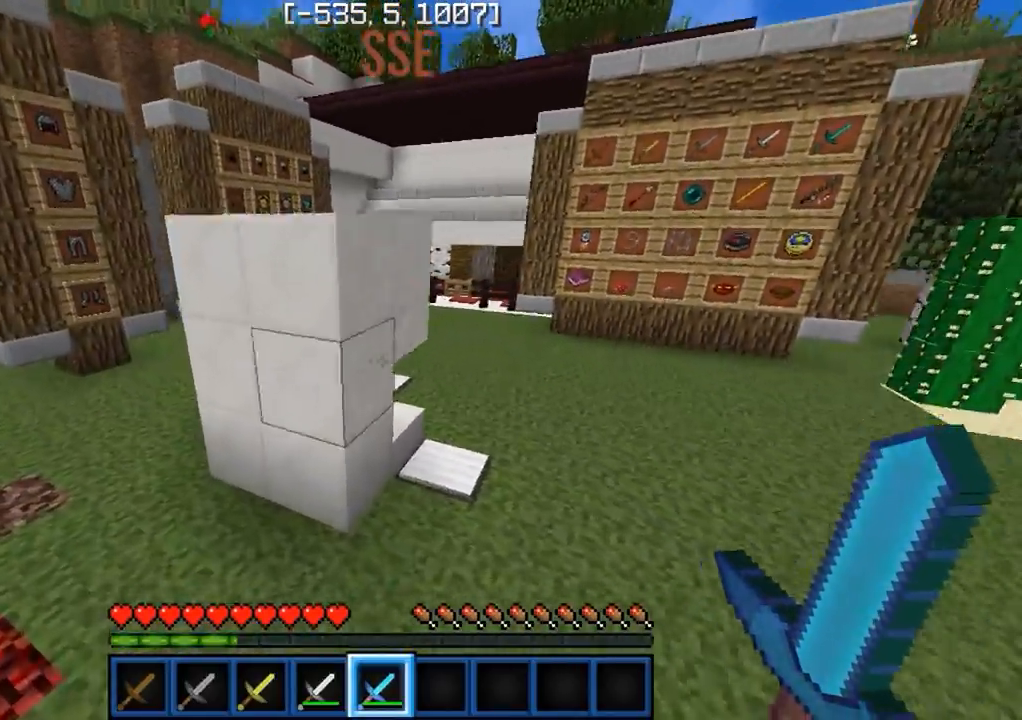
{"keys": ["d", "w"], "events": [[150, "d", "down"]]}
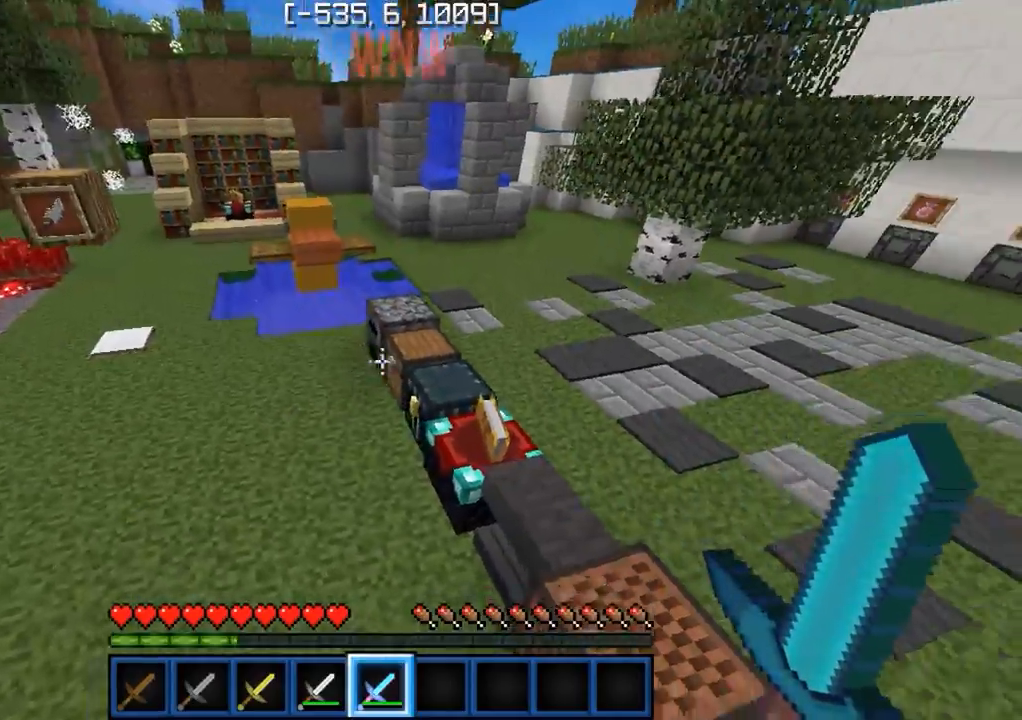
{"keys": ["d", "w"], "events": []}
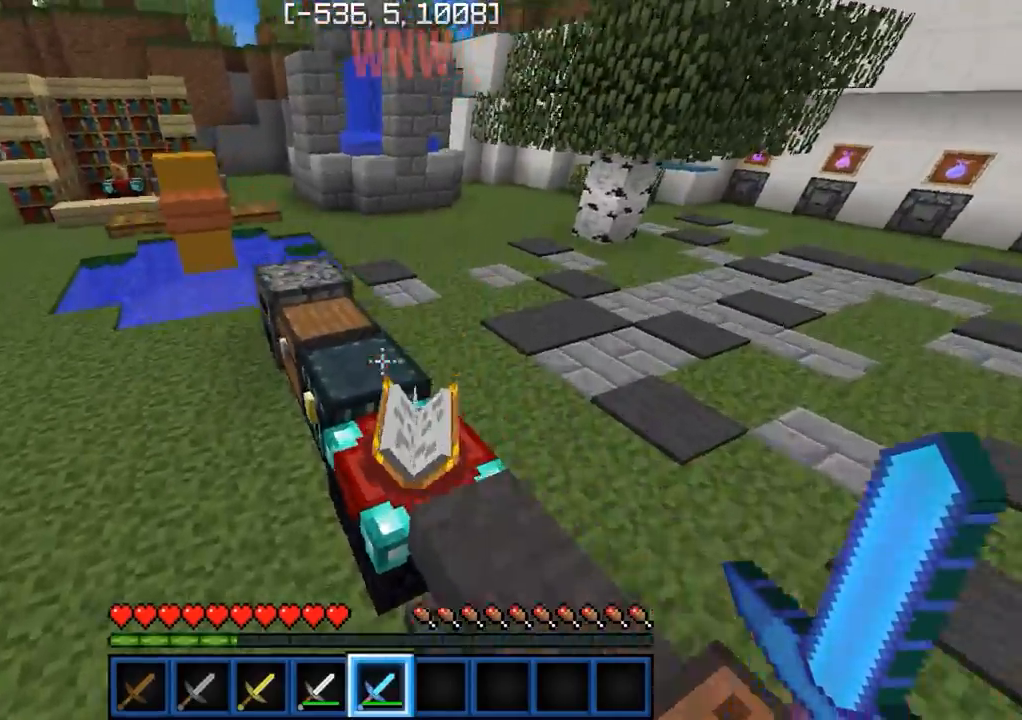
{"keys": [], "events": [[350, "w", "up"], [400, "d", "up"]]}